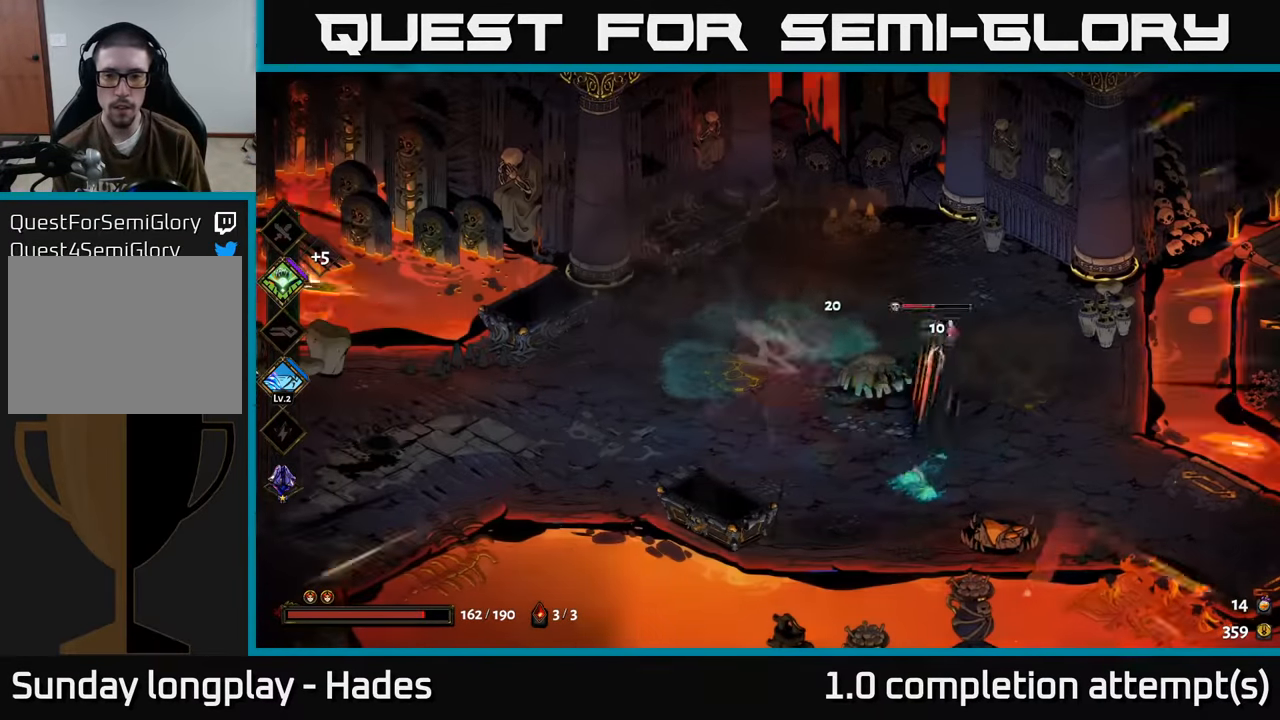
Gameplay with a controller (Xbox layout); each line is a JSON object with the inputs held at the frame after it. "events" lists button and stick changes between this image and that frame as [ms after this image, input, new state], when the widget could be followed in between. Not read: right_stick.
{"buttons": ["X"], "left_stick": "up", "events": [[50, "A", "down"], [150, "A", "up"], [217, "A", "down"], [300, "X", "down"], [333, "left_stick", "up-right"], [367, "A", "up"], [500, "left_stick", "up"]]}
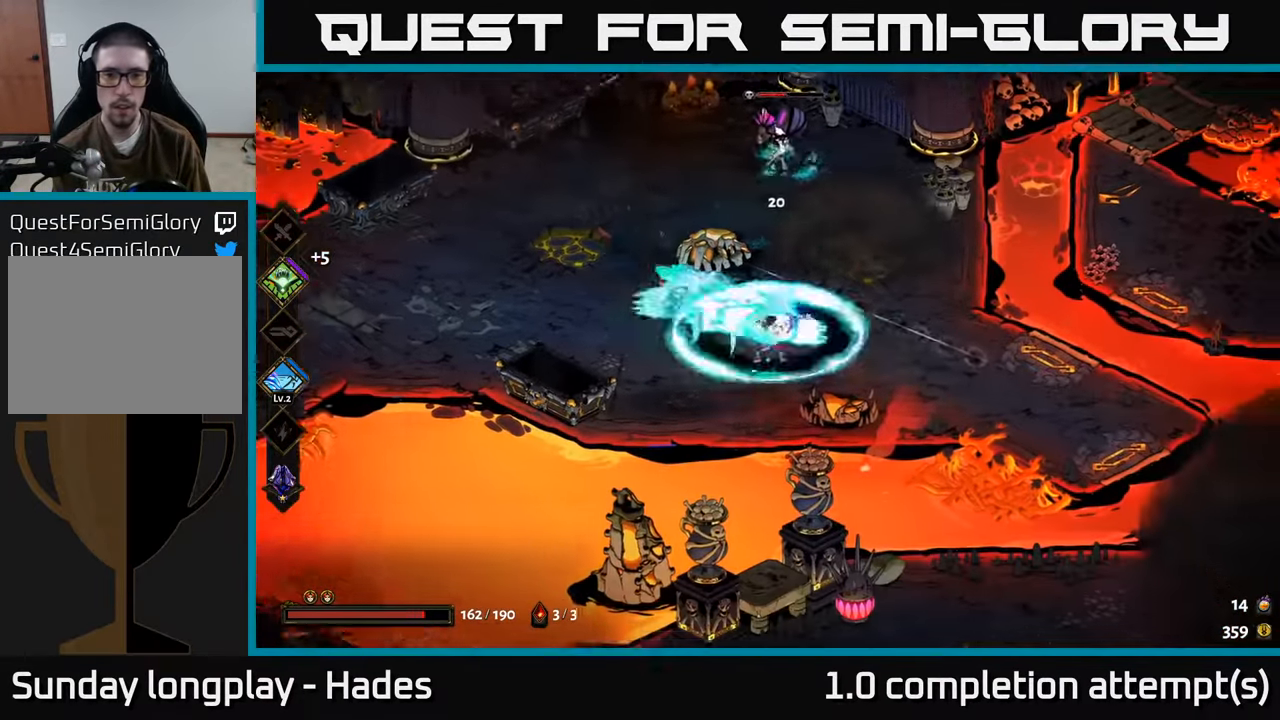
{"buttons": [], "left_stick": "up", "events": [[183, "X", "up"]]}
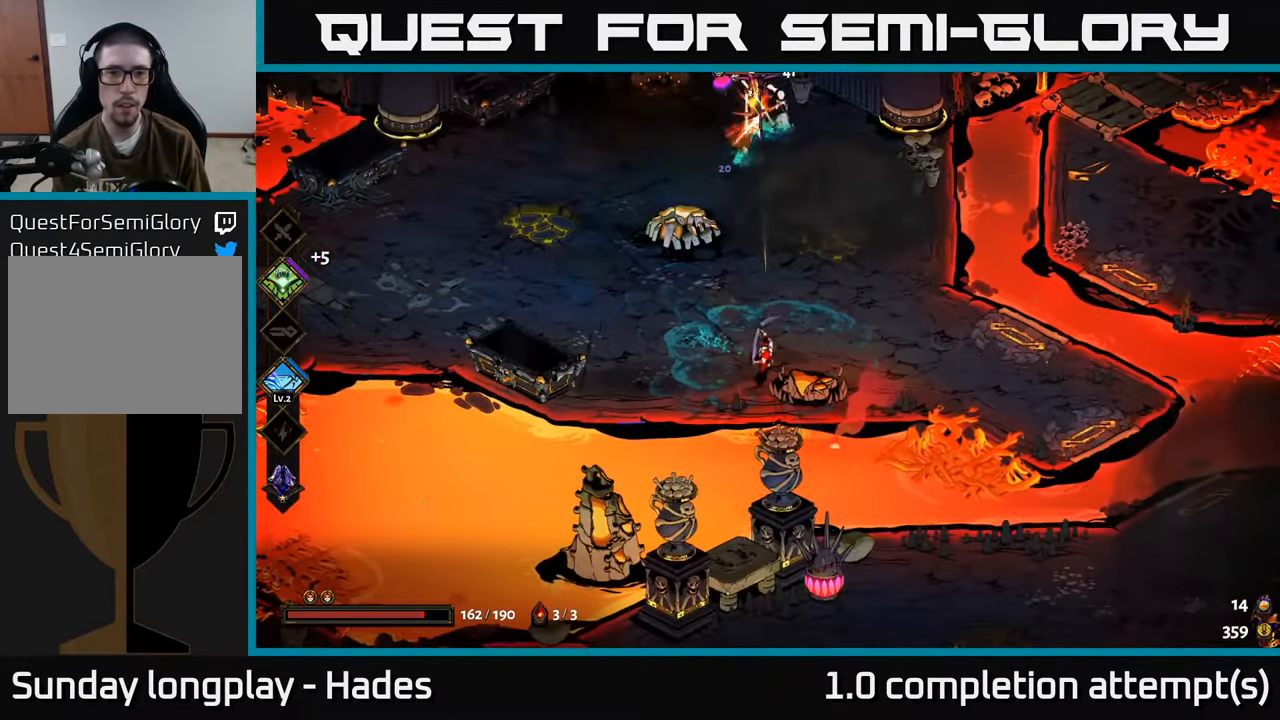
{"buttons": [], "left_stick": "down-right", "events": [[33, "A", "down"], [83, "A", "up"], [183, "A", "down"], [267, "A", "up"], [333, "Y", "down"], [400, "left_stick", "down-right"], [483, "Y", "up"]]}
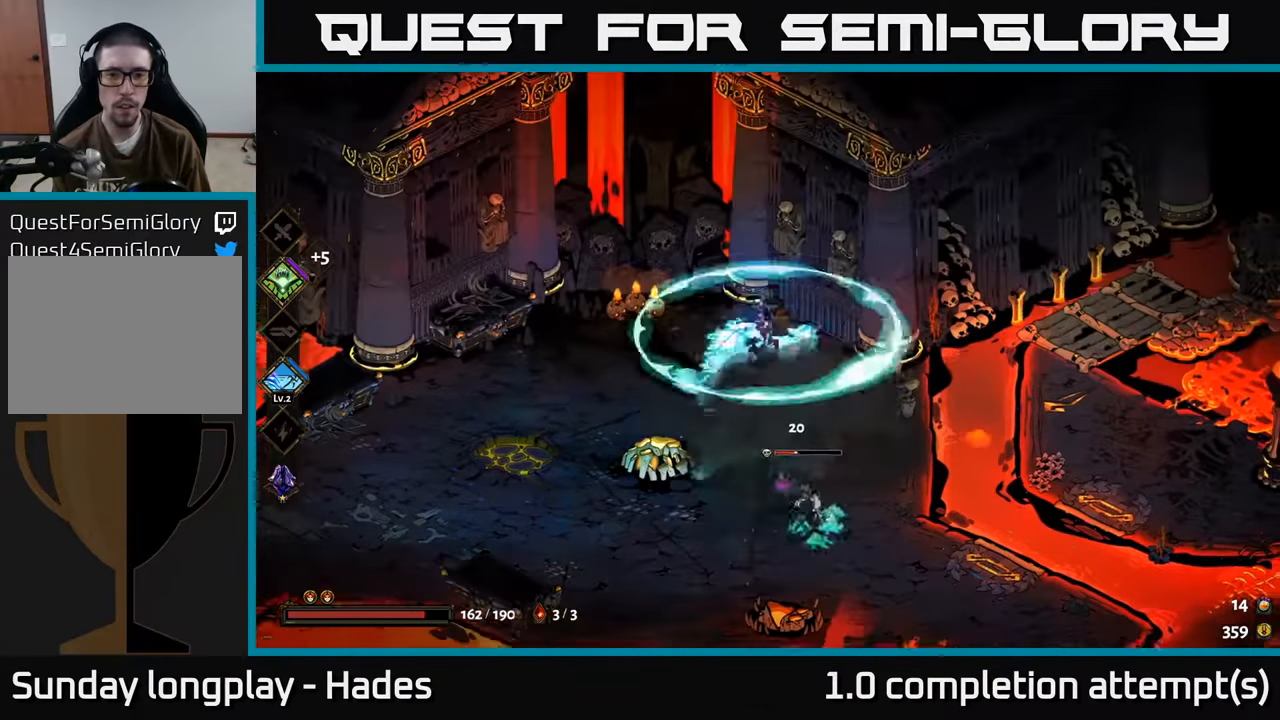
{"buttons": ["A", "X"], "left_stick": "down", "events": [[183, "left_stick", "down"], [433, "A", "down"], [483, "X", "down"]]}
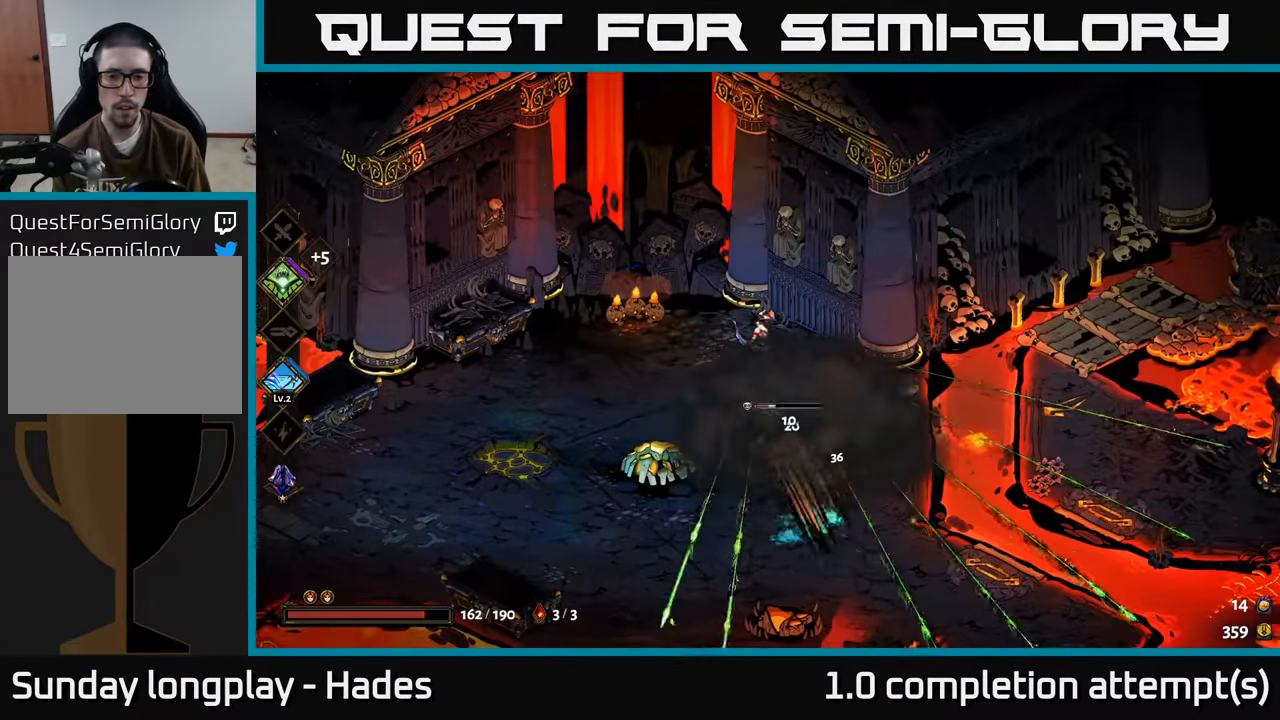
{"buttons": [], "left_stick": "up-left", "events": [[83, "A", "up"], [133, "left_stick", "down-right"], [317, "left_stick", "up-left"], [433, "X", "up"]]}
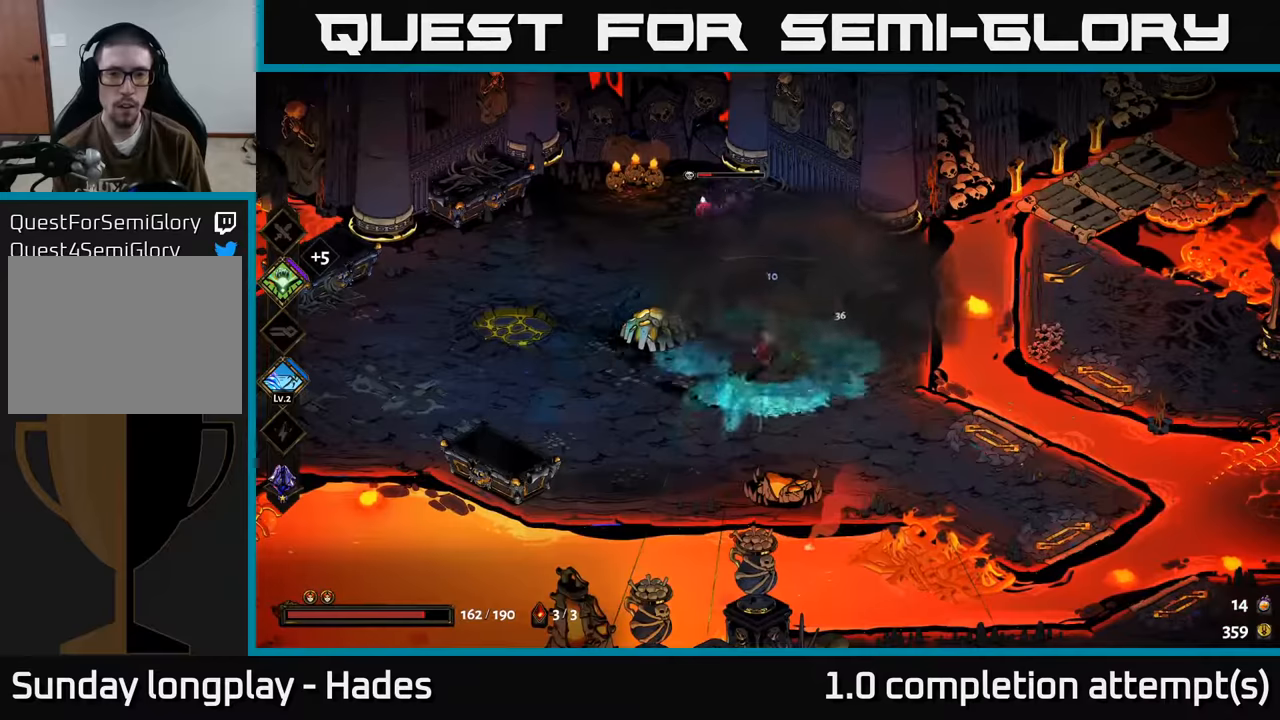
{"buttons": ["X"], "left_stick": "down-left", "events": [[234, "A", "down"], [284, "left_stick", "down-left"], [334, "X", "down"], [400, "A", "up"]]}
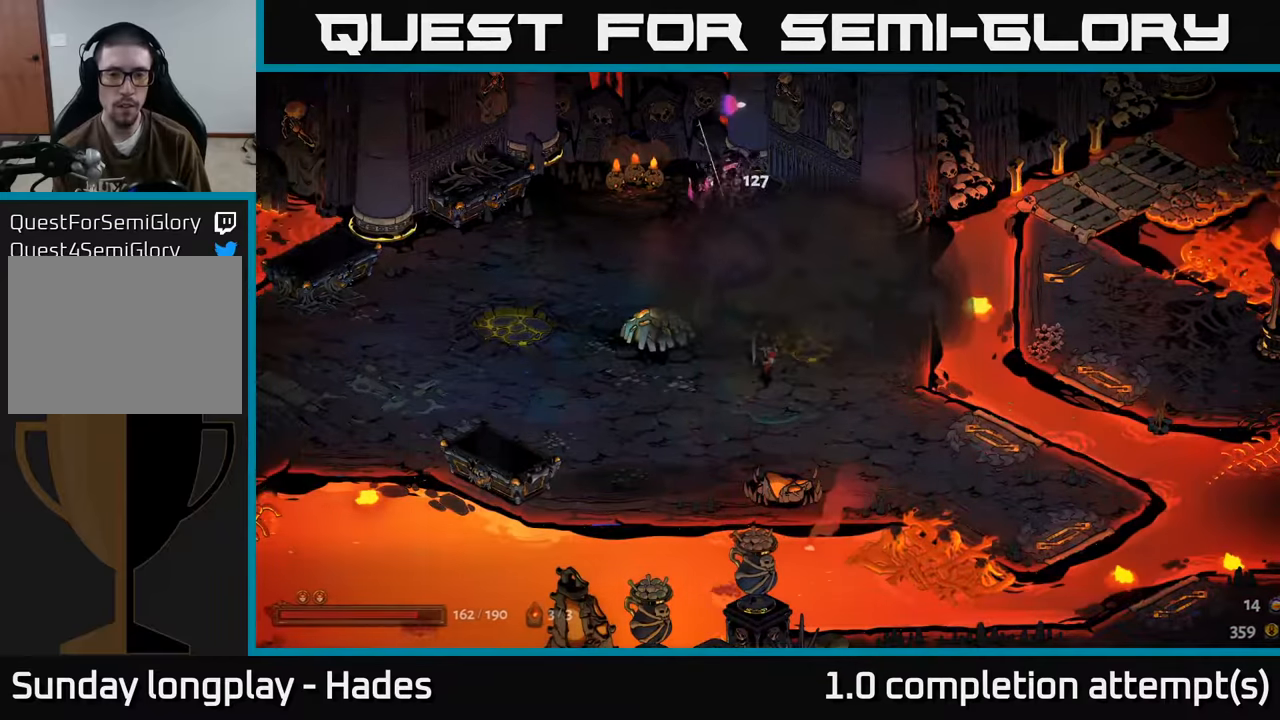
{"buttons": [], "left_stick": "left", "events": [[50, "X", "up"], [200, "A", "down"], [317, "A", "up"], [367, "A", "down"], [450, "left_stick", "left"], [484, "A", "up"]]}
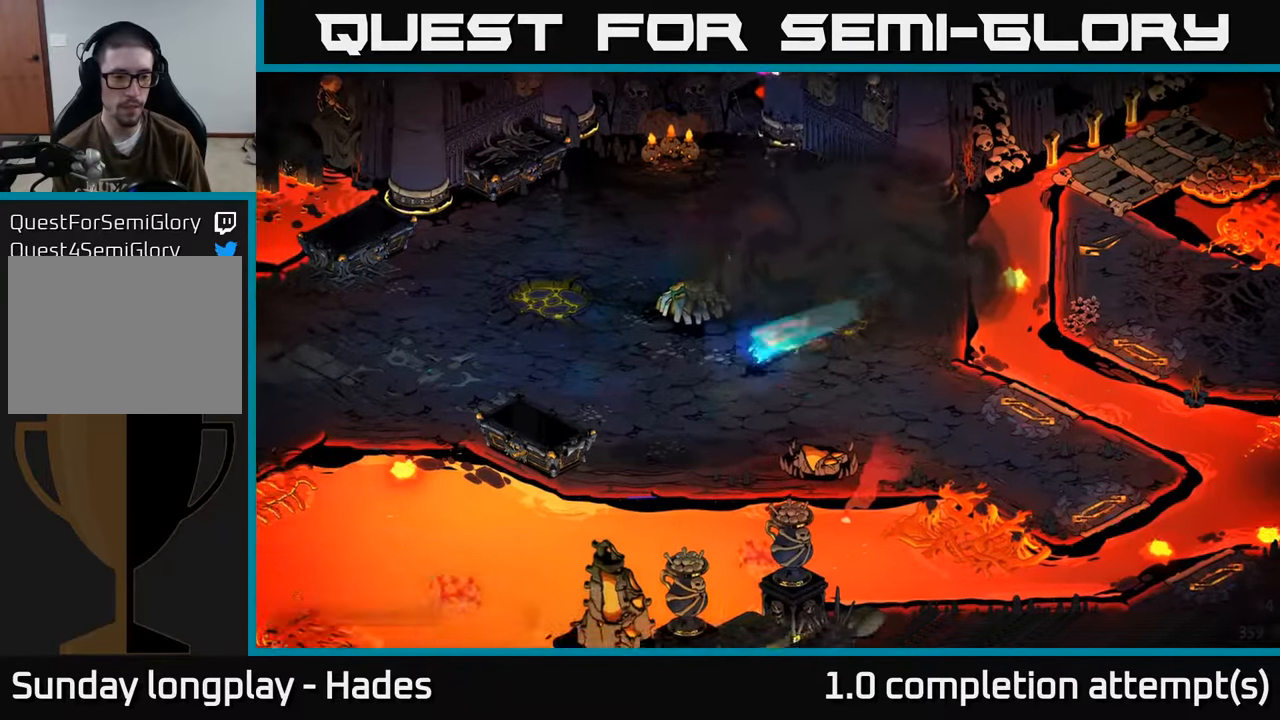
{"buttons": [], "left_stick": "up", "events": [[134, "left_stick", "up-left"], [350, "left_stick", "up"]]}
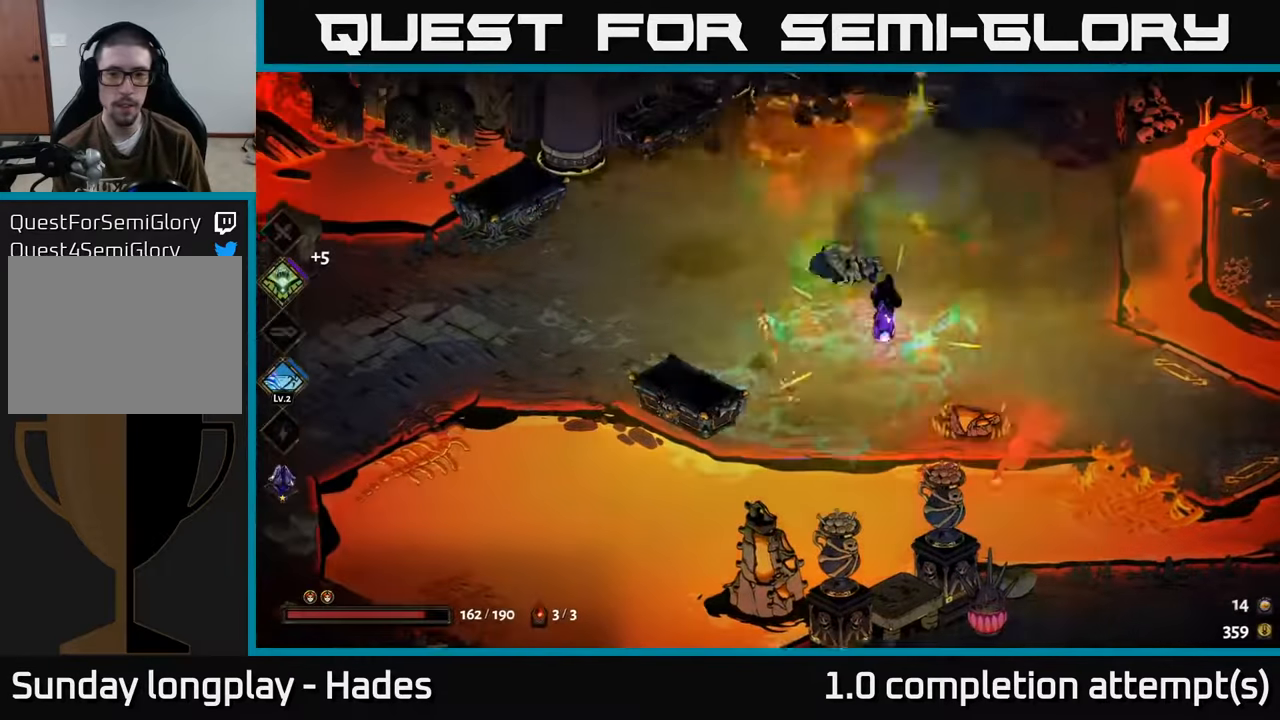
{"buttons": [], "left_stick": "down-right", "events": [[84, "left_stick", "right"], [167, "left_stick", "down-right"]]}
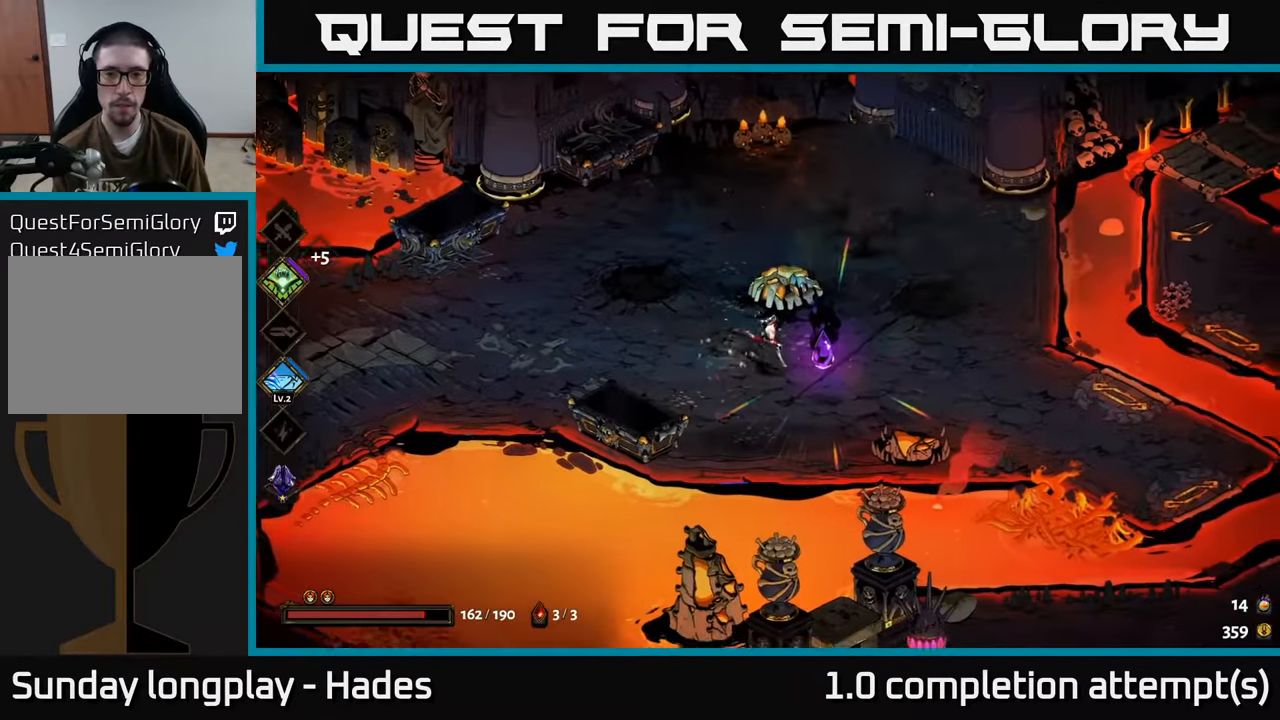
{"buttons": [], "left_stick": "center", "events": [[67, "R2", "down"], [67, "left_stick", "center"], [167, "R2", "up"]]}
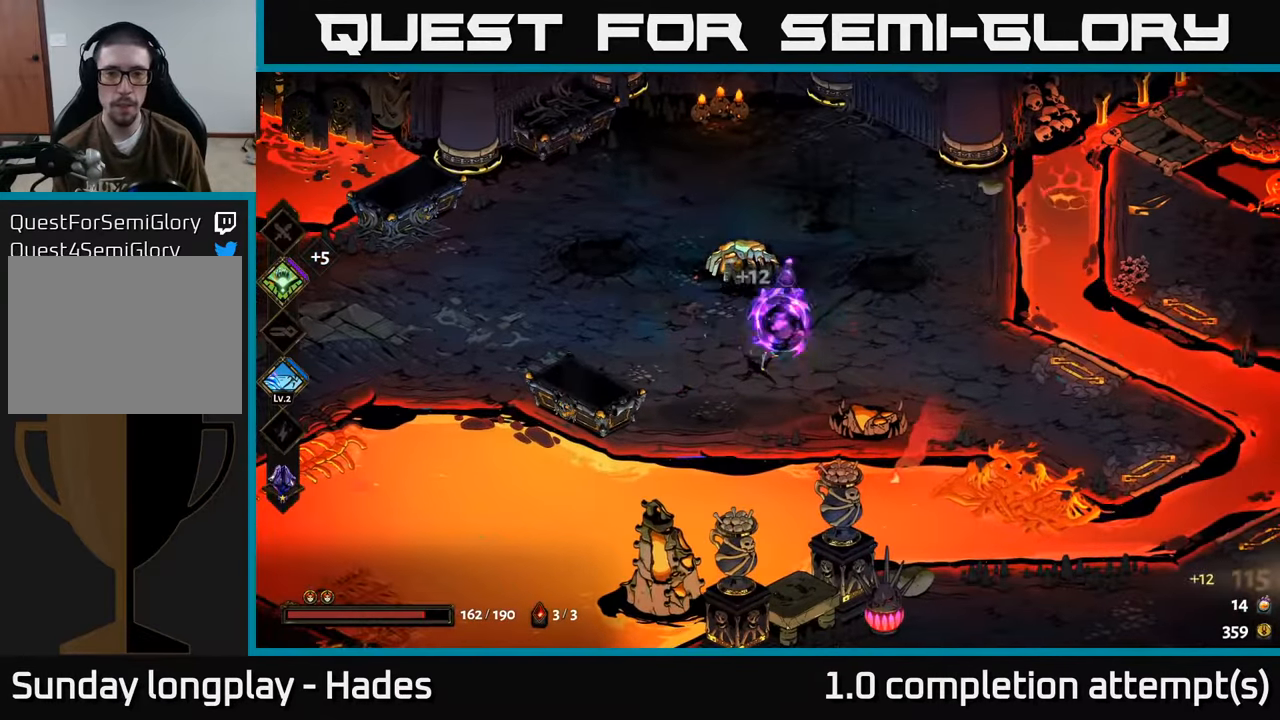
{"buttons": [], "left_stick": "up", "events": [[34, "left_stick", "up"], [250, "A", "down"], [317, "A", "up"]]}
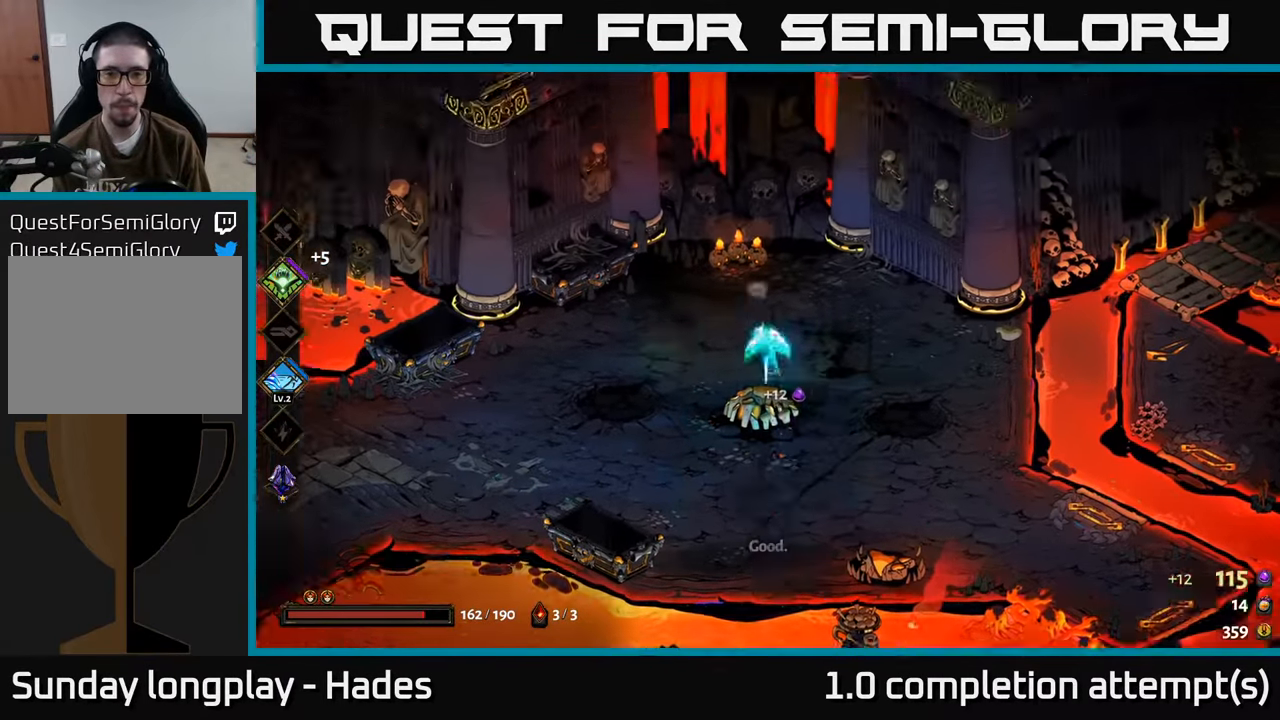
{"buttons": [], "left_stick": "down-left", "events": [[117, "left_stick", "down-left"]]}
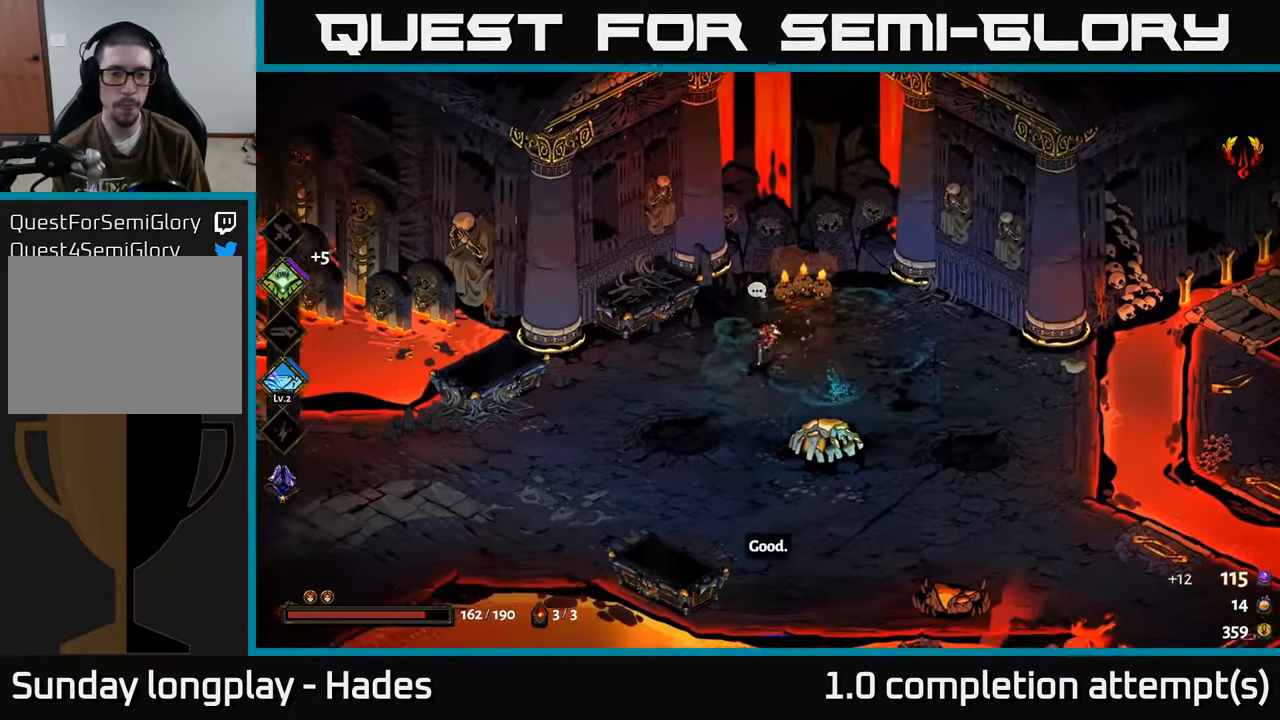
{"buttons": ["A"], "left_stick": "left", "events": [[84, "A", "down"], [184, "A", "up"], [284, "A", "down"], [284, "left_stick", "left"]]}
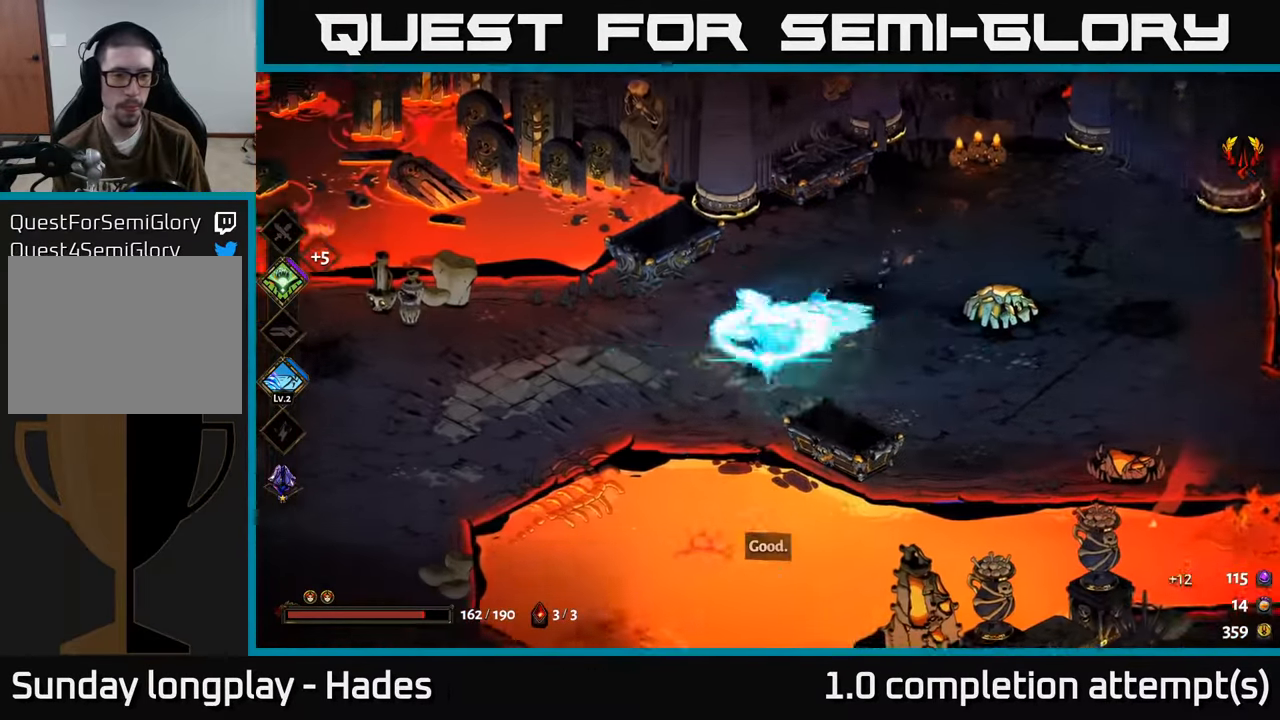
{"buttons": [], "left_stick": "left", "events": [[34, "A", "up"]]}
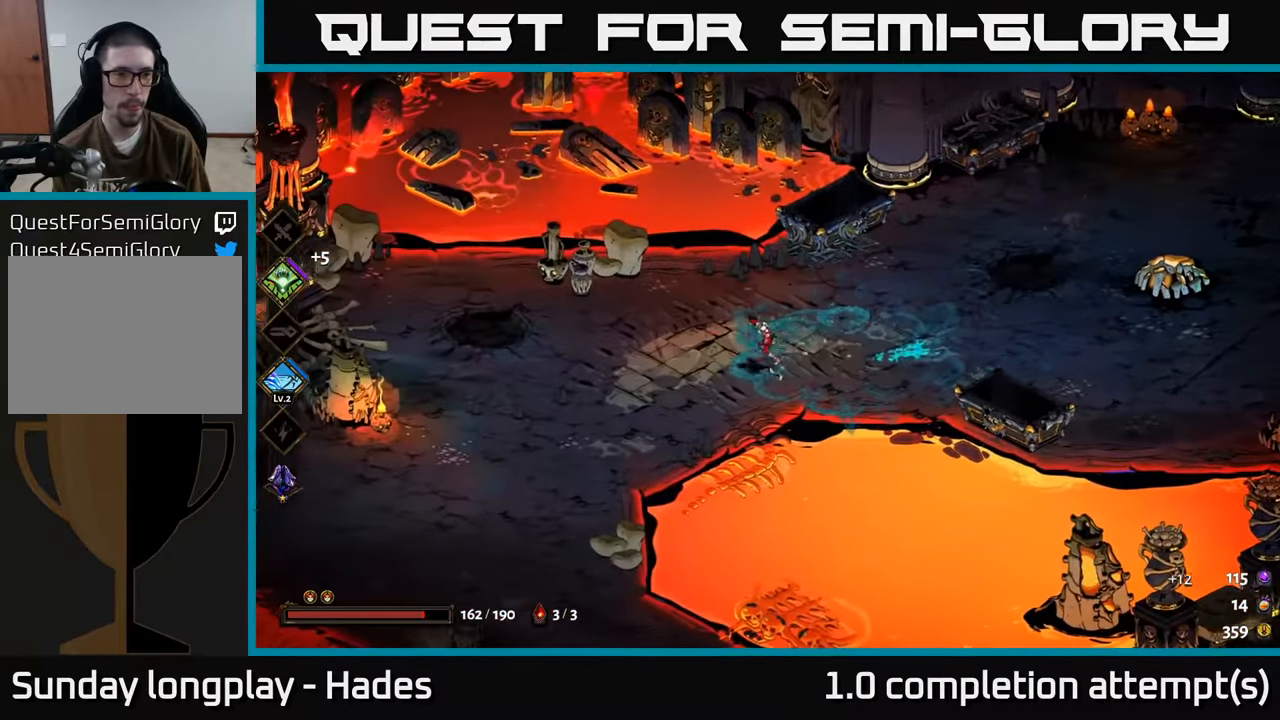
{"buttons": ["A"], "left_stick": "down-left", "events": [[284, "left_stick", "down-left"], [384, "A", "down"]]}
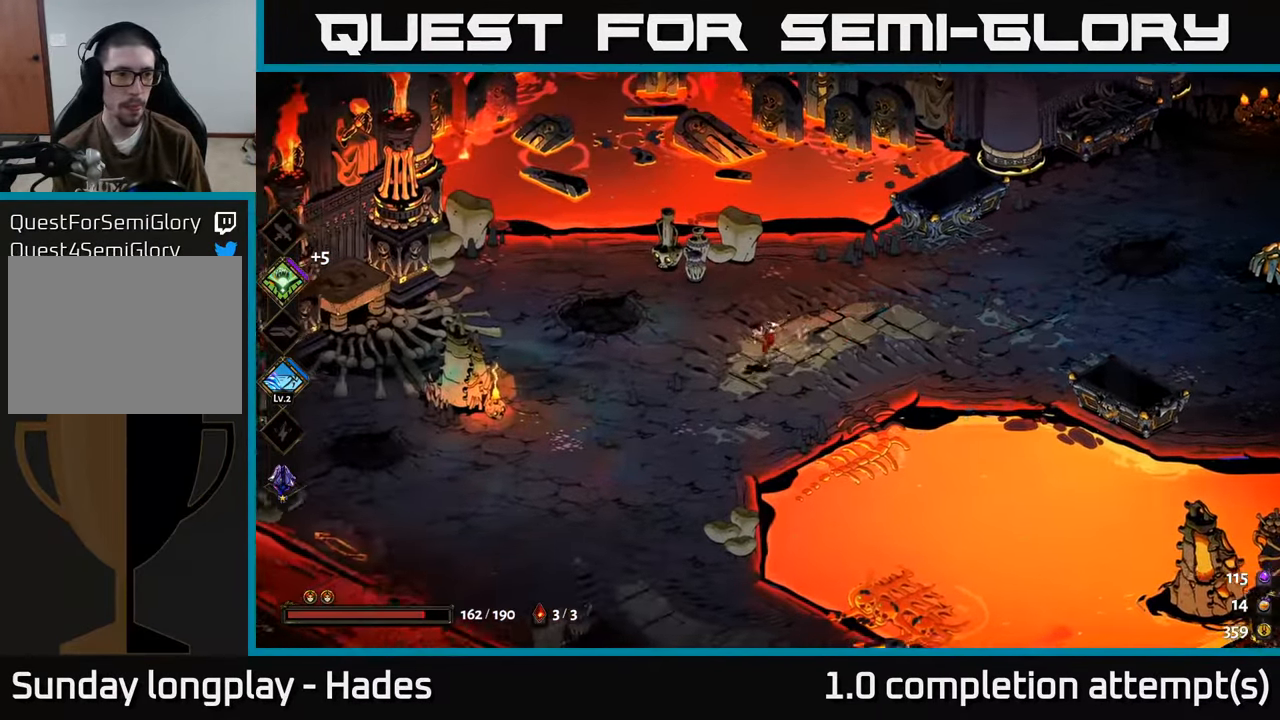
{"buttons": [], "left_stick": "down-right", "events": [[83, "A", "up"], [233, "left_stick", "down"], [416, "left_stick", "down-right"]]}
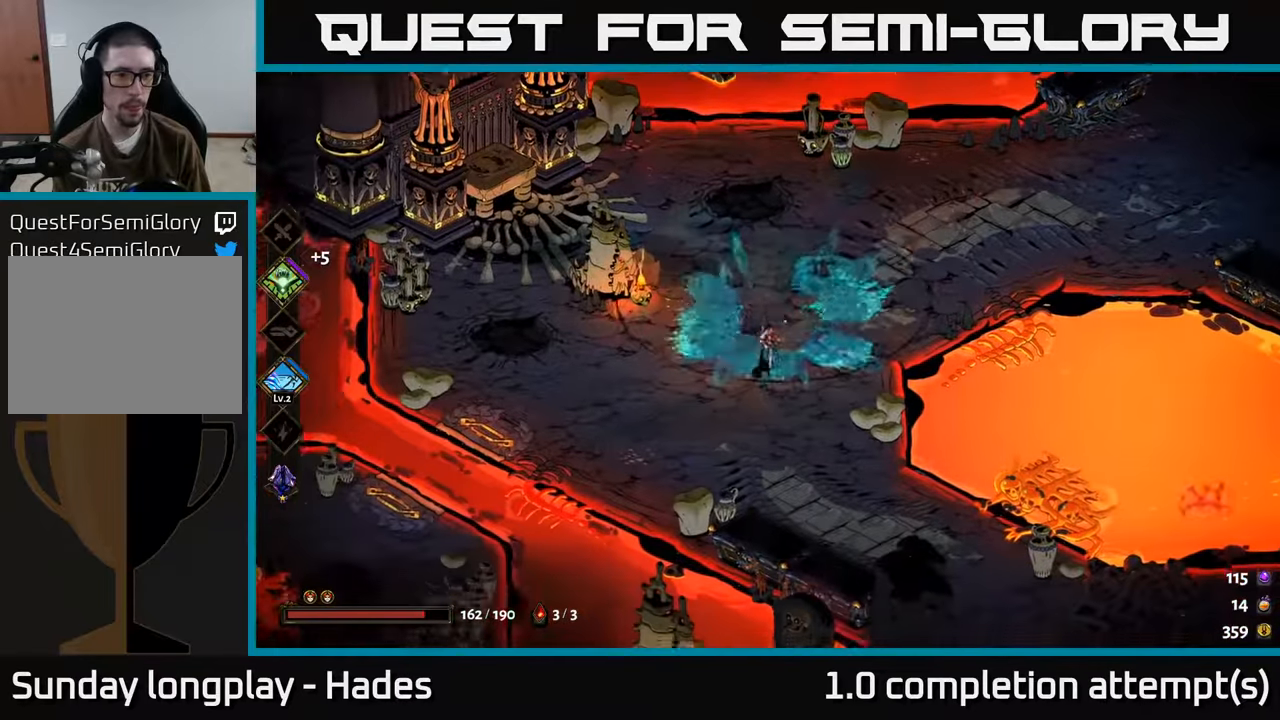
{"buttons": ["A"], "left_stick": "right", "events": [[116, "A", "down"], [316, "A", "up"], [333, "left_stick", "right"], [450, "A", "down"]]}
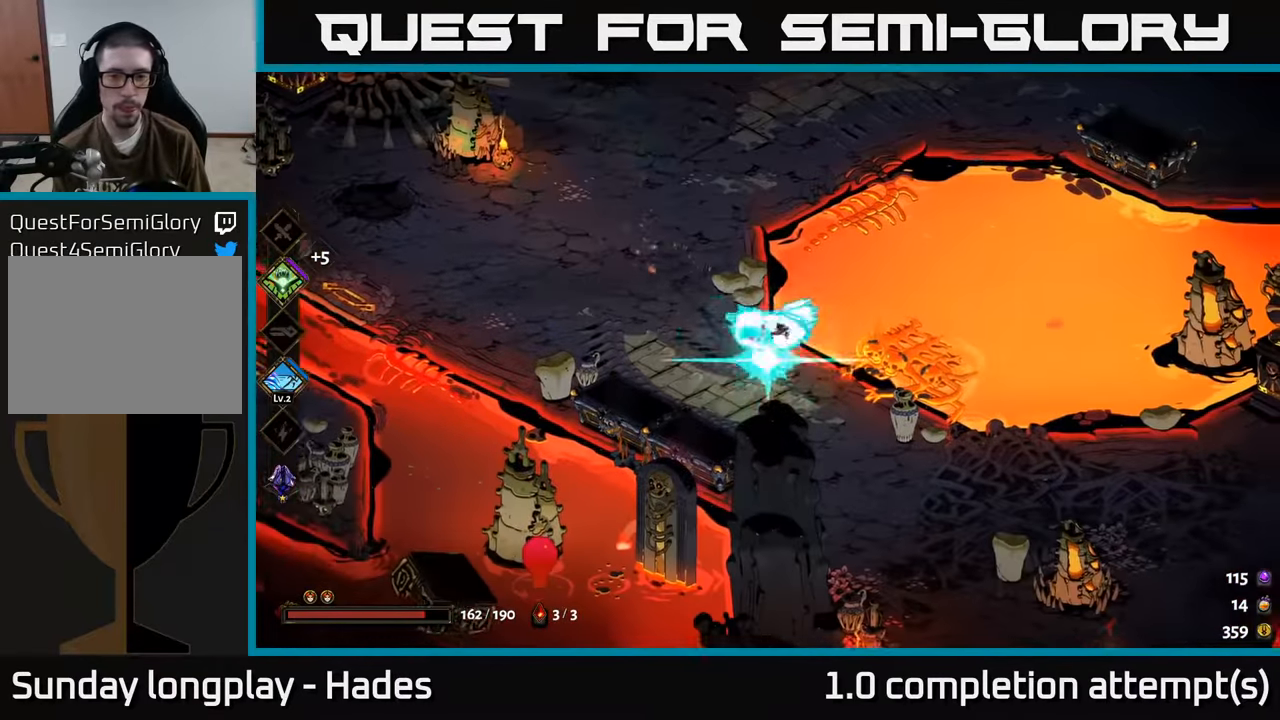
{"buttons": [], "left_stick": "right", "events": [[166, "A", "up"]]}
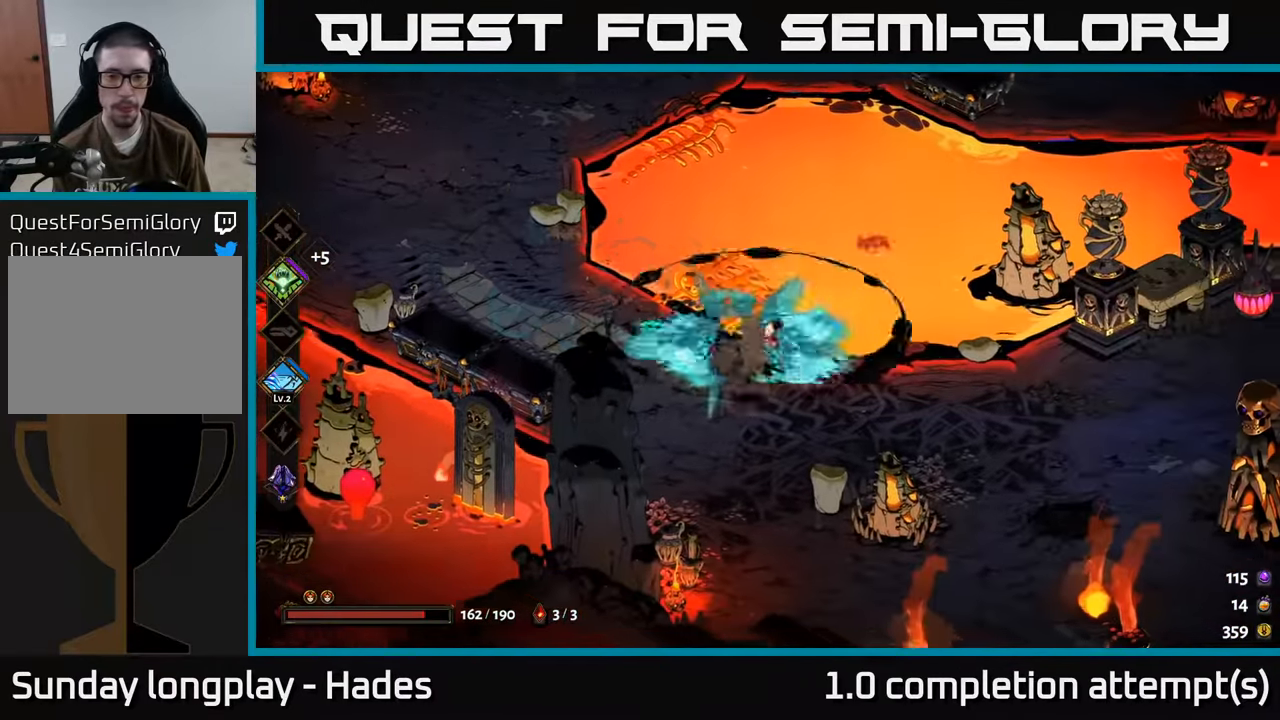
{"buttons": [], "left_stick": "right", "events": [[150, "A", "down"], [316, "A", "up"]]}
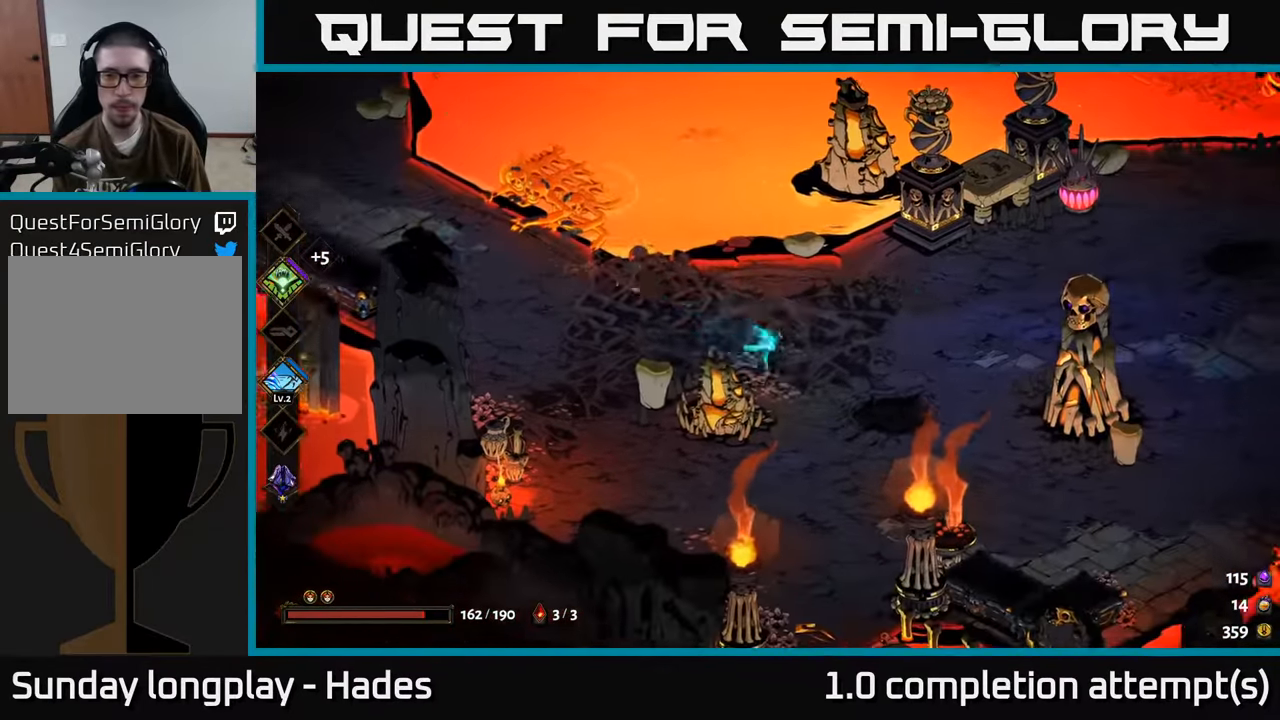
{"buttons": ["A"], "left_stick": "right", "events": [[416, "A", "down"]]}
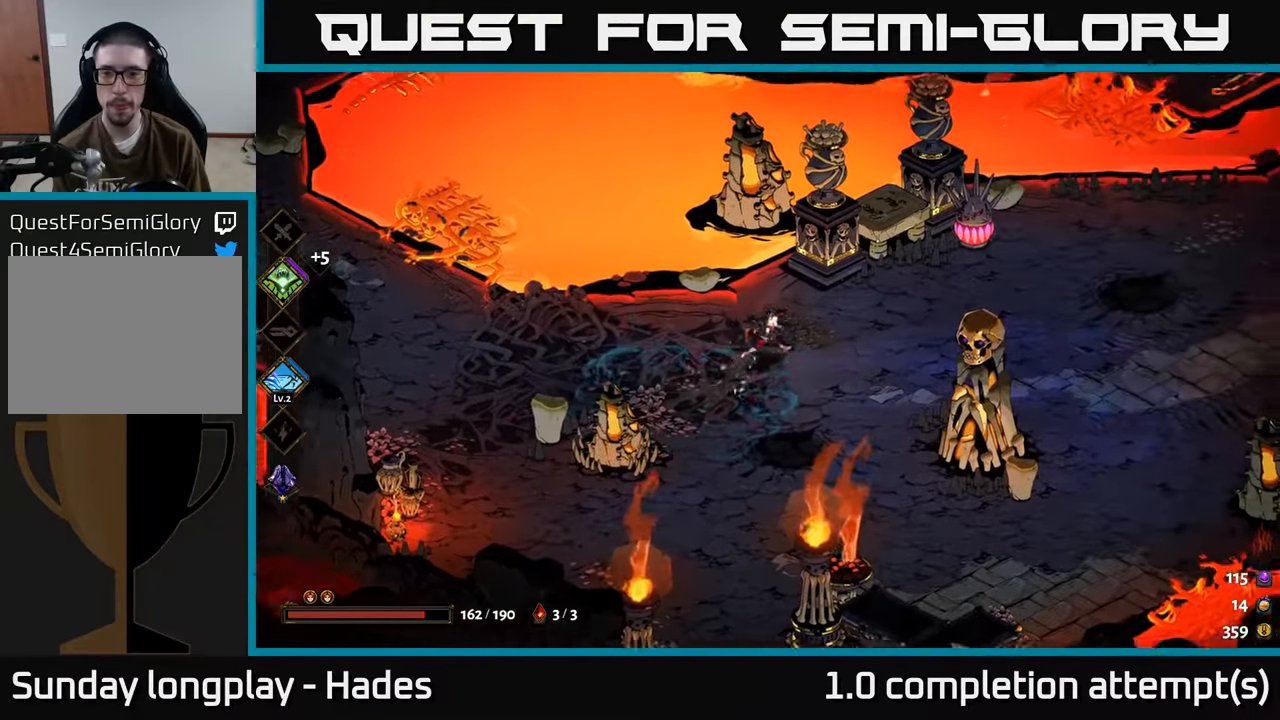
{"buttons": [], "left_stick": "right", "events": [[50, "A", "up"], [150, "A", "down"], [300, "A", "up"]]}
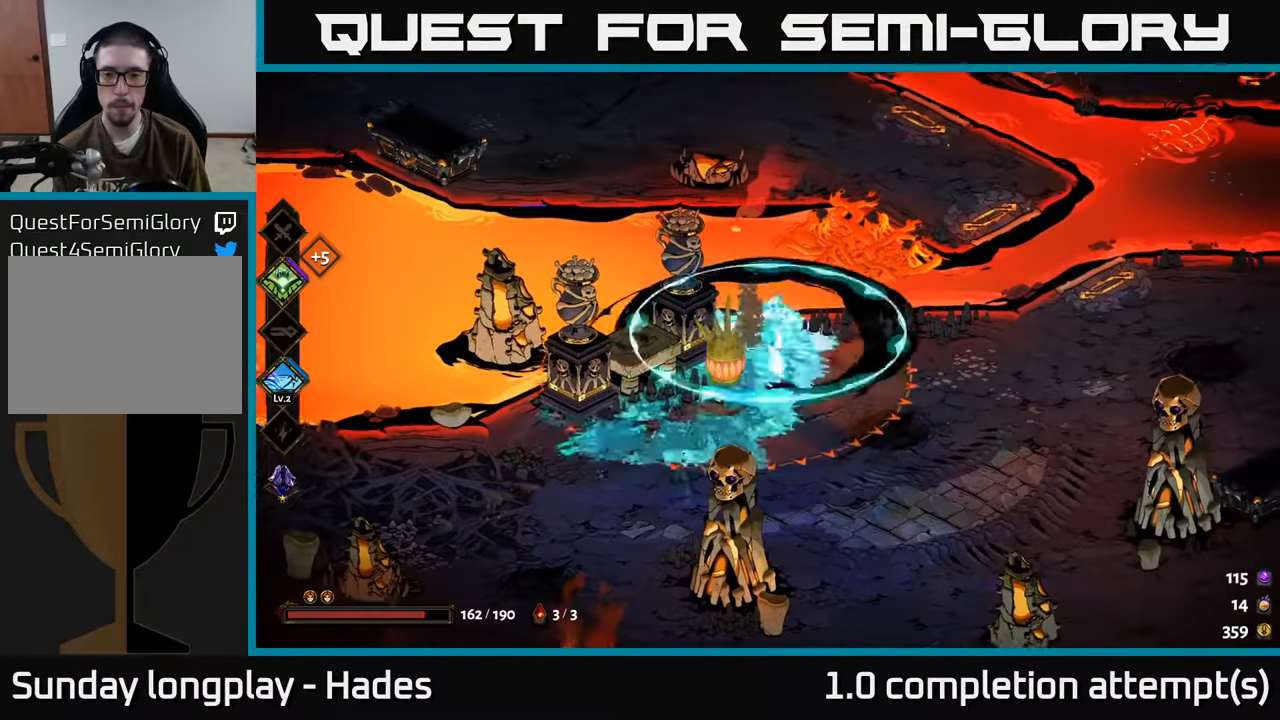
{"buttons": ["A"], "left_stick": "right", "events": [[400, "A", "down"]]}
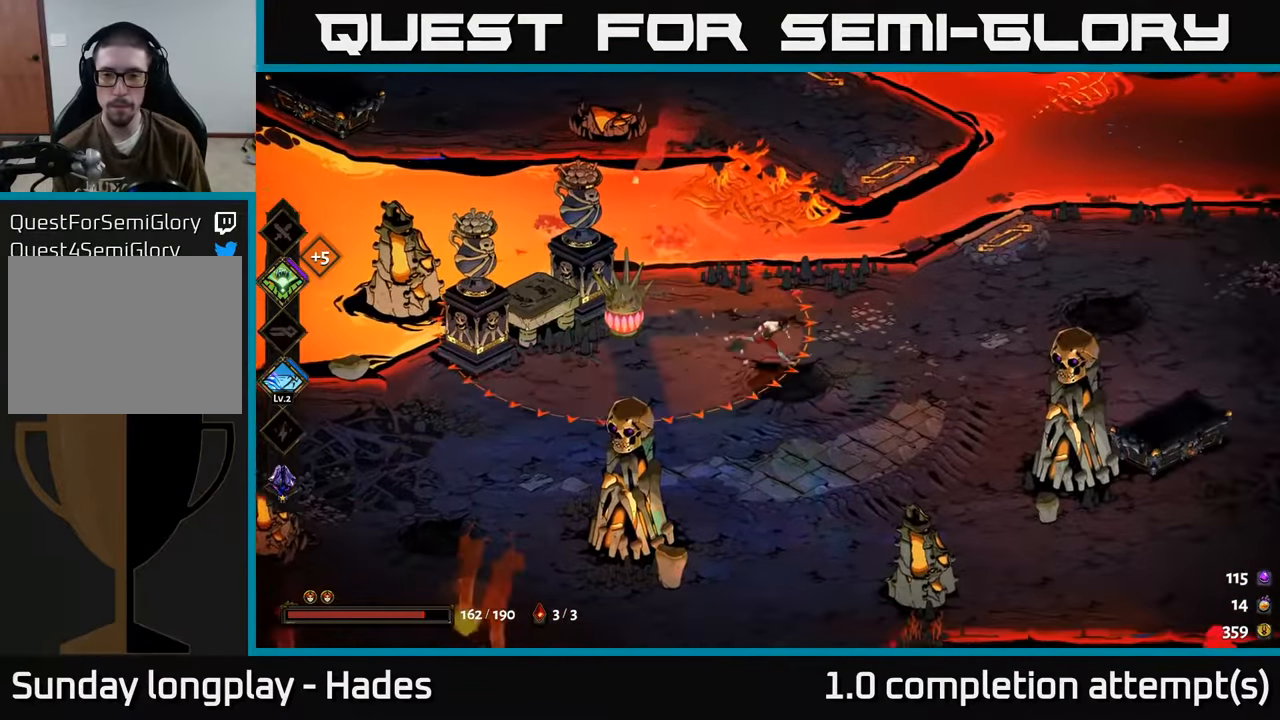
{"buttons": [], "left_stick": "up-right", "events": [[83, "A", "up"], [433, "left_stick", "up-right"]]}
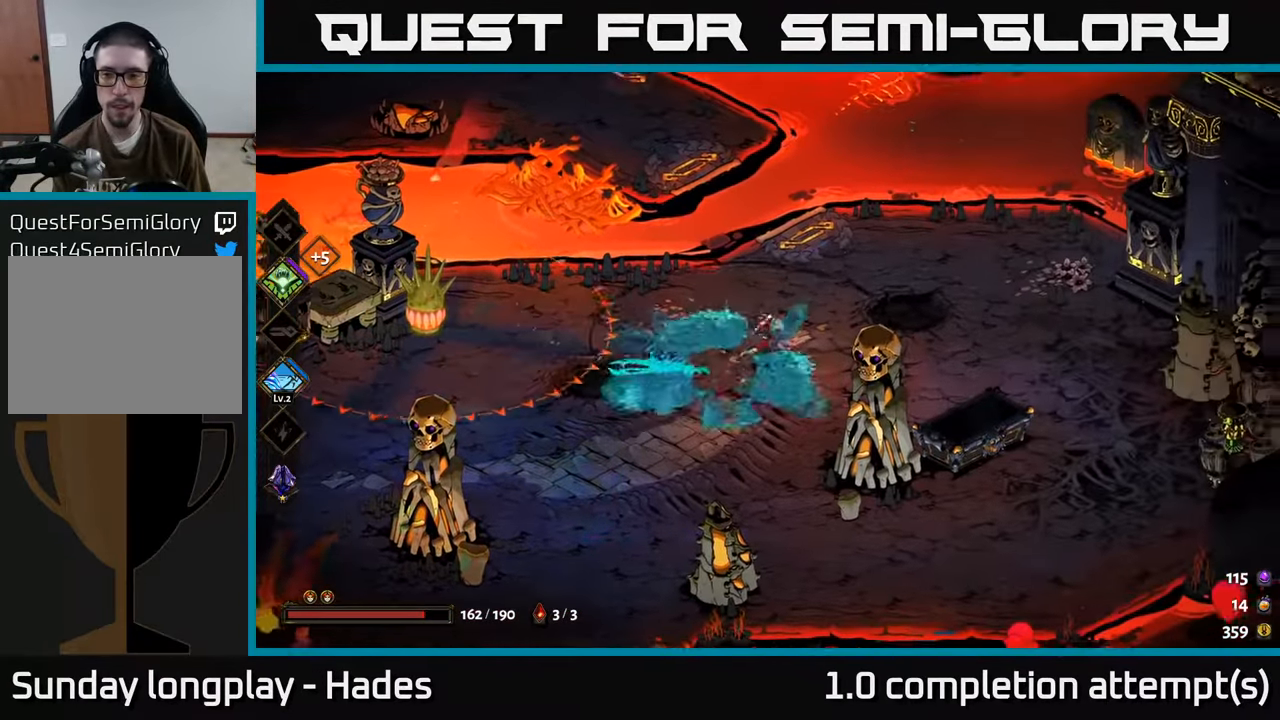
{"buttons": [], "left_stick": "up", "events": [[400, "left_stick", "up"]]}
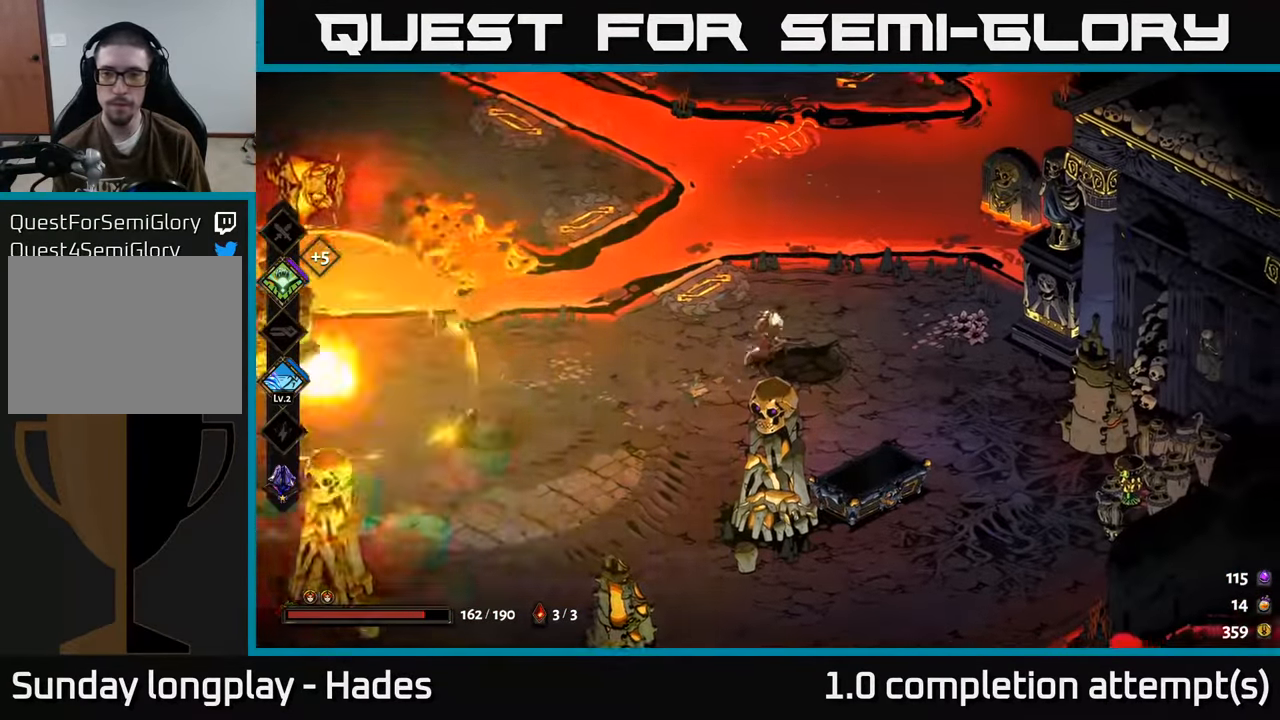
{"buttons": ["A"], "left_stick": "down-right", "events": [[183, "A", "down"], [300, "A", "up"], [333, "left_stick", "right"], [400, "left_stick", "down"], [433, "A", "down"], [500, "left_stick", "down-right"]]}
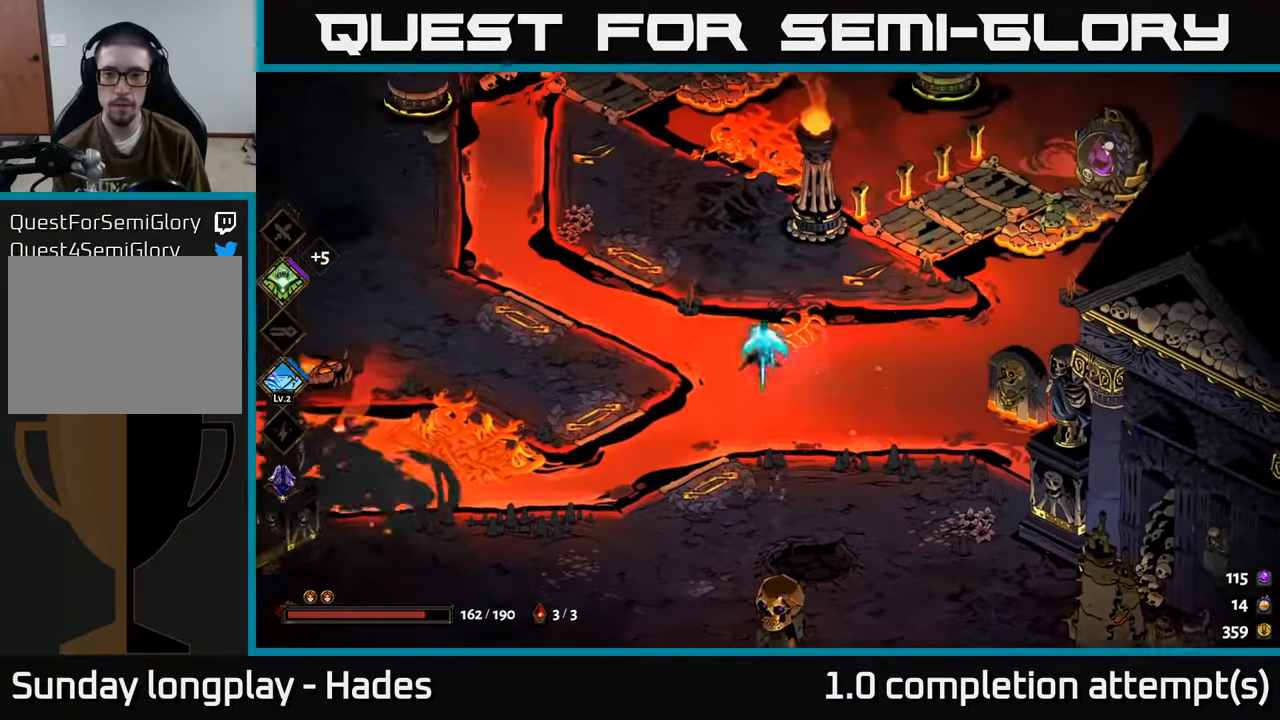
{"buttons": [], "left_stick": "down-right", "events": [[117, "A", "up"]]}
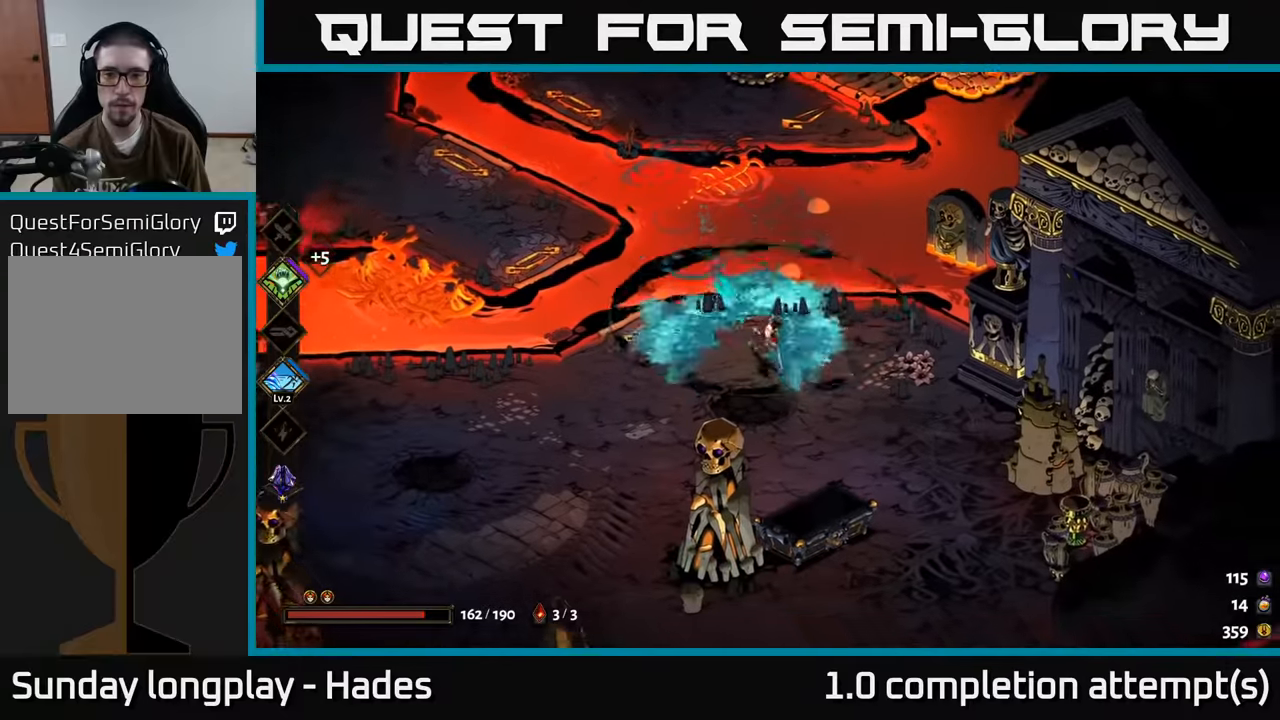
{"buttons": ["A"], "left_stick": "down-right", "events": [[217, "A", "down"], [333, "A", "up"], [433, "A", "down"]]}
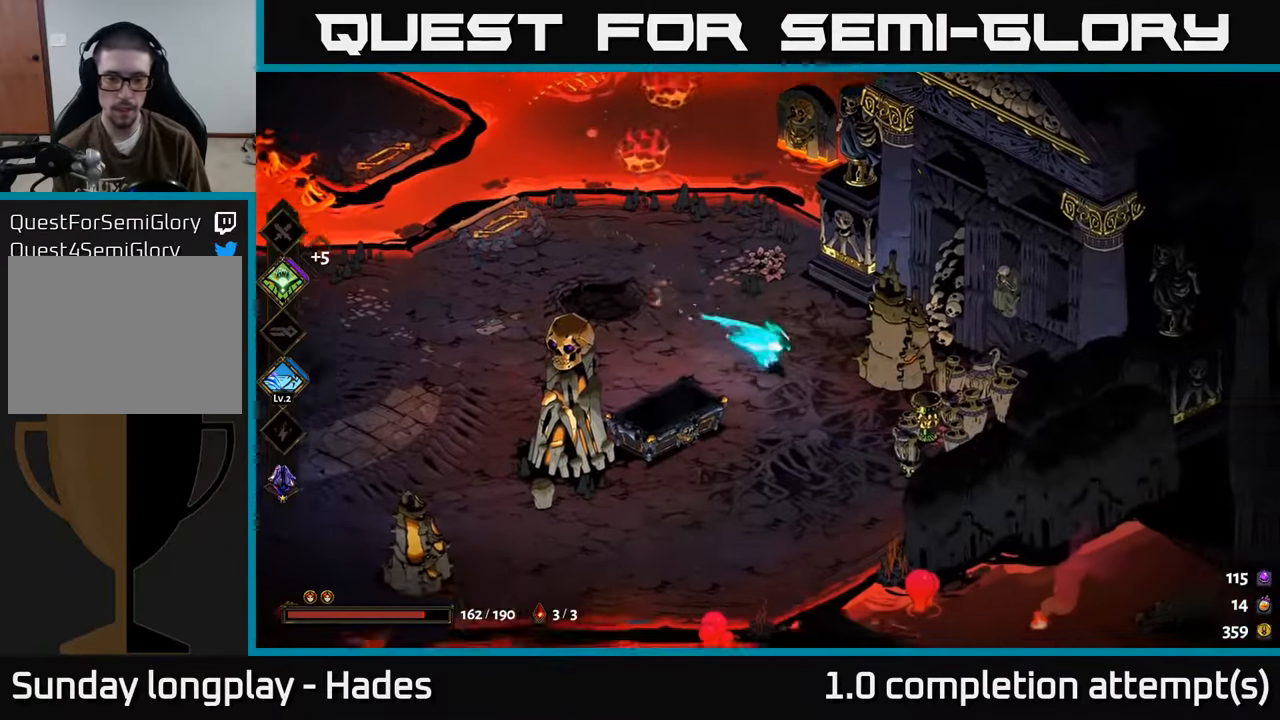
{"buttons": [], "left_stick": "up-left", "events": [[183, "A", "up"], [217, "left_stick", "right"], [350, "left_stick", "up"], [433, "left_stick", "up-left"]]}
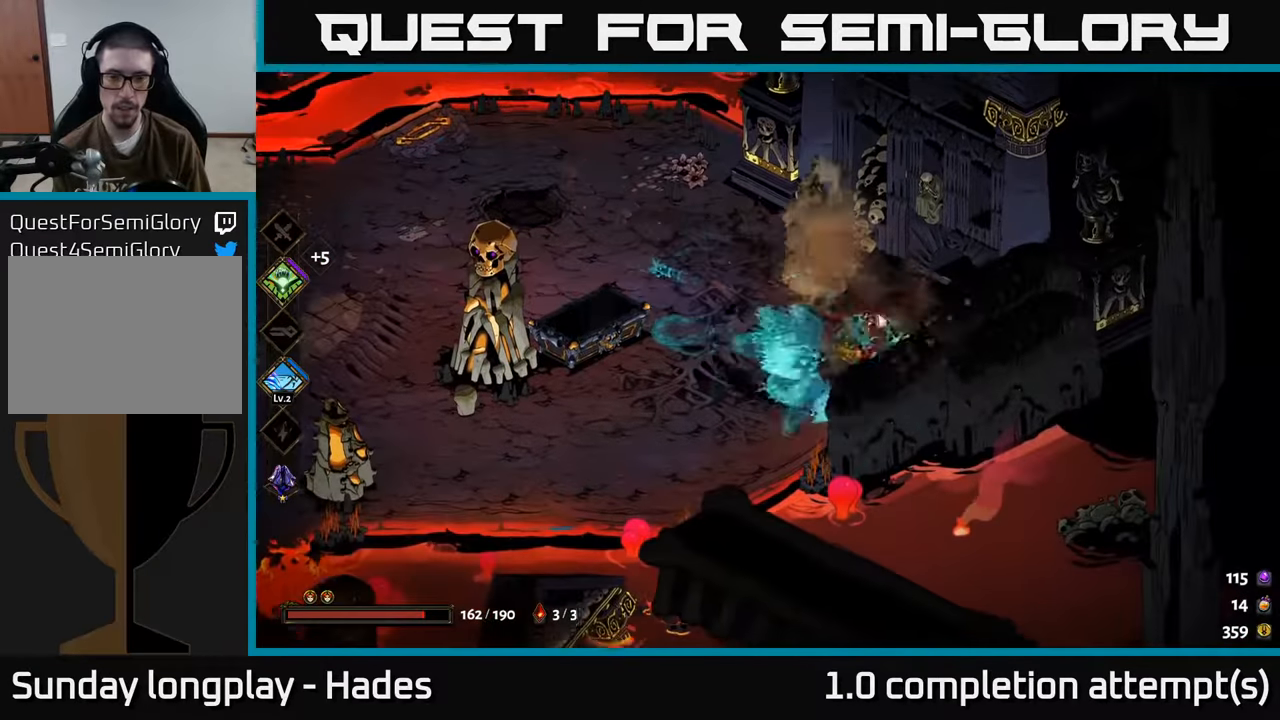
{"buttons": ["A"], "left_stick": "up-left", "events": [[200, "left_stick", "left"], [467, "left_stick", "up-left"], [500, "A", "down"]]}
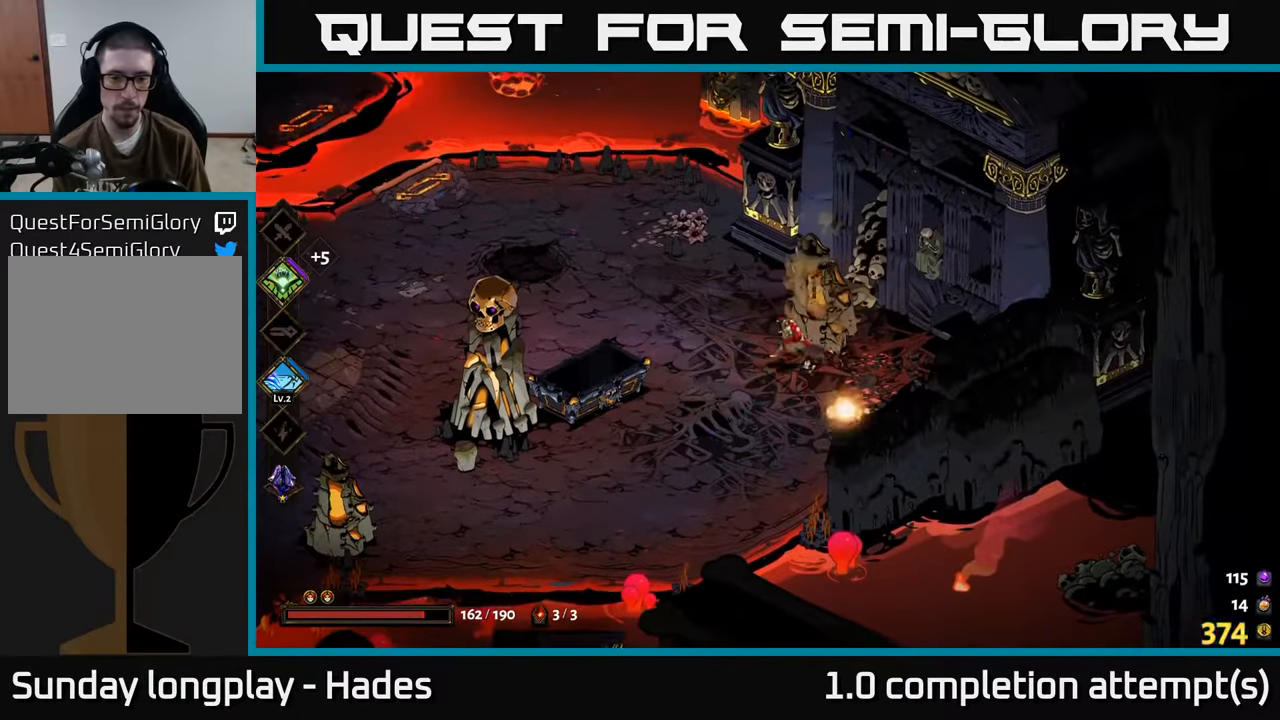
{"buttons": [], "left_stick": "up-left", "events": [[200, "A", "up"]]}
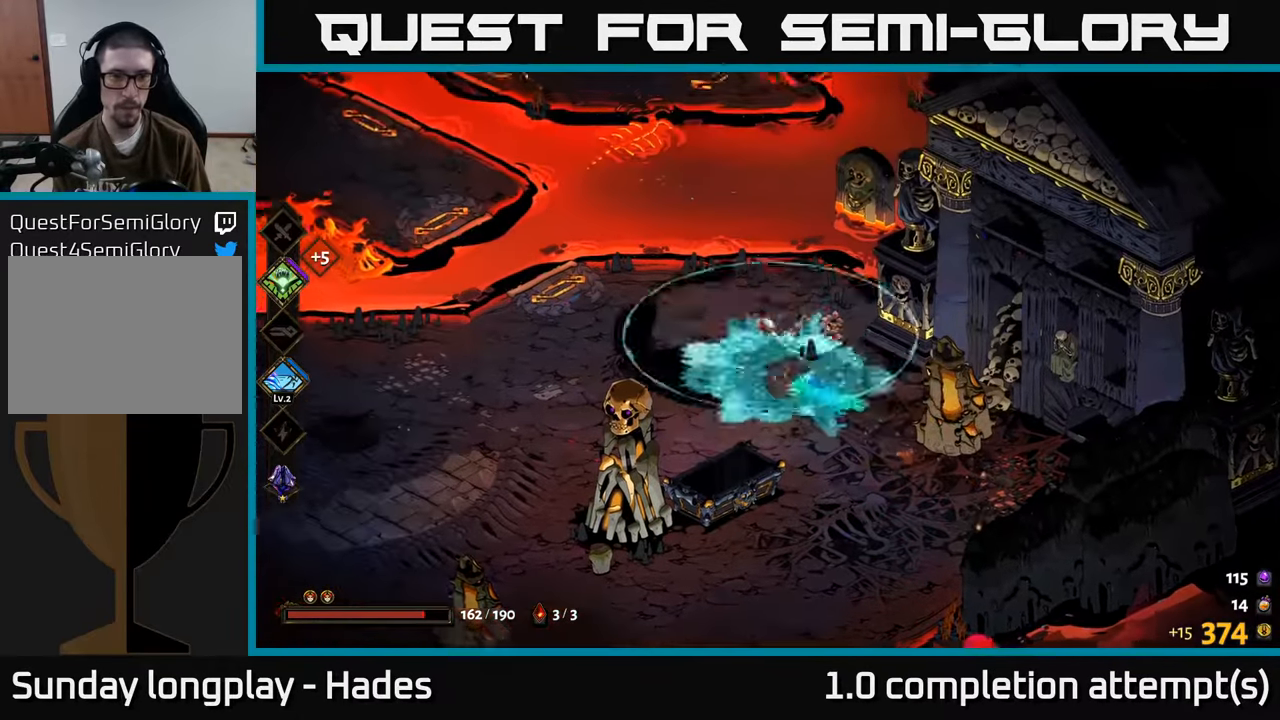
{"buttons": ["A"], "left_stick": "up", "events": [[167, "left_stick", "up"], [233, "A", "down"], [333, "A", "up"], [417, "A", "down"]]}